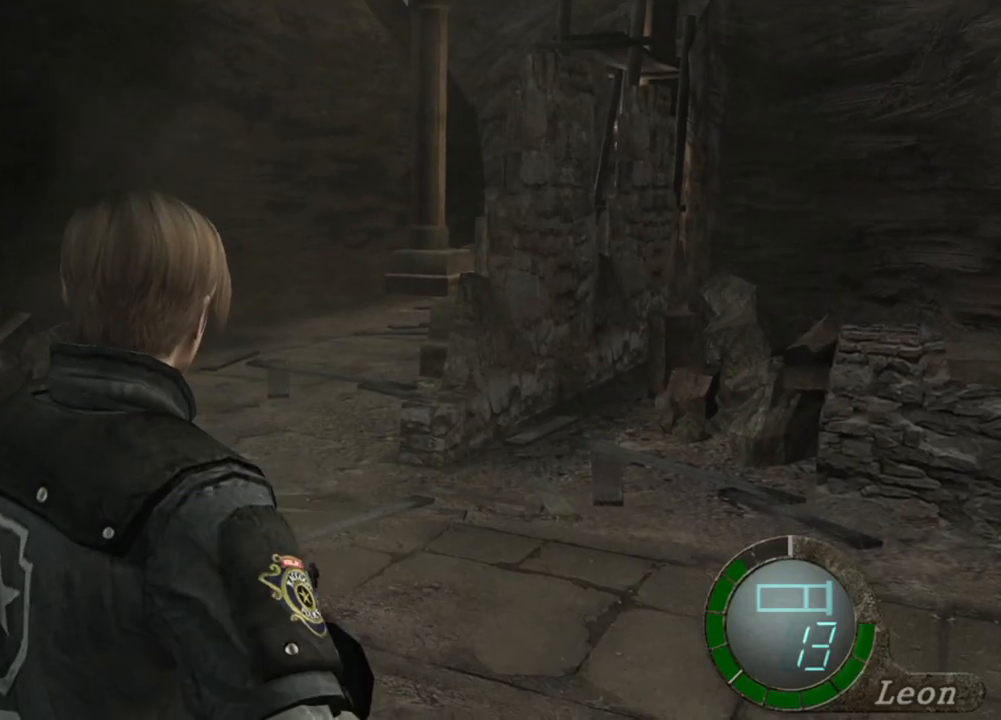
Gameplay with keyboard and mouse; each line is a JSON object with the keys and mouse buttons held at the frame after it. "events" lists presses ("down") and releases ("up") of "1", "2", "3", "4", "5", "a", "b", "c", "d", "e", "f", "g", "q", "r", "s", "shift", "space", "t", "tab", "tilde", "v", "w", "x", "z", "mouse_left", "mouse_wheel", "mouse_right", "mouse_mb4" and "mouse_mb5" between this image and that frame as [ms after this image, input, new state], when the widget could be followed in between. "mouse_left", "mouse_wheel", "mouse_right", "mouse_mb4", "mouse_mb5" = the "left", "wheel", "right", "mb4", "mb5" buttons of the "mouse" list. No other keys are recorded. "wheel" means that the mouse wheel is clicked or scrolled. Mouse movement is not recorded. Not read: alt ctrl.
{"keys": [], "mouse": [], "events": [[67, "s", "down"], [67, "shift", "down"], [301, "shift", "up"], [367, "s", "up"]]}
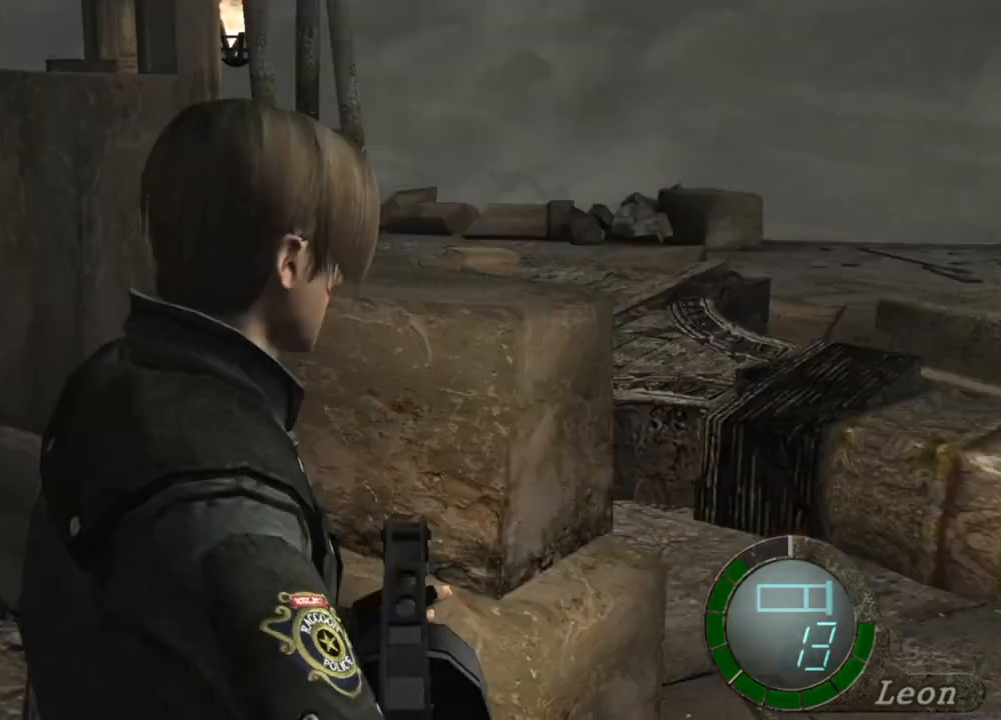
{"keys": [], "mouse": [], "events": []}
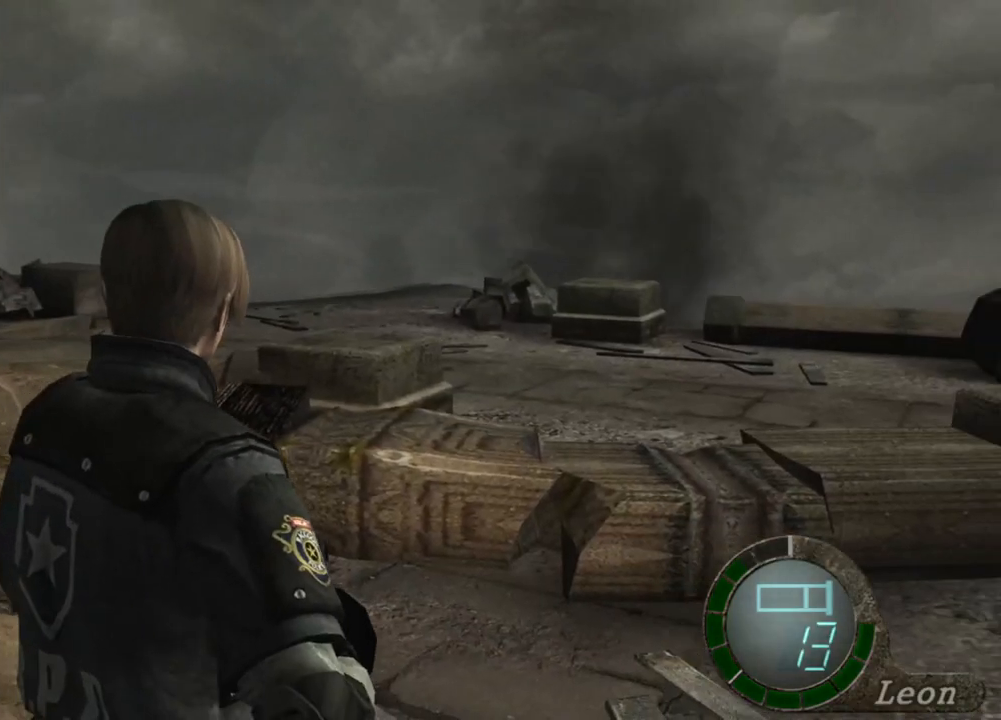
{"keys": [], "mouse": [], "events": [[234, "w", "down"], [401, "w", "up"]]}
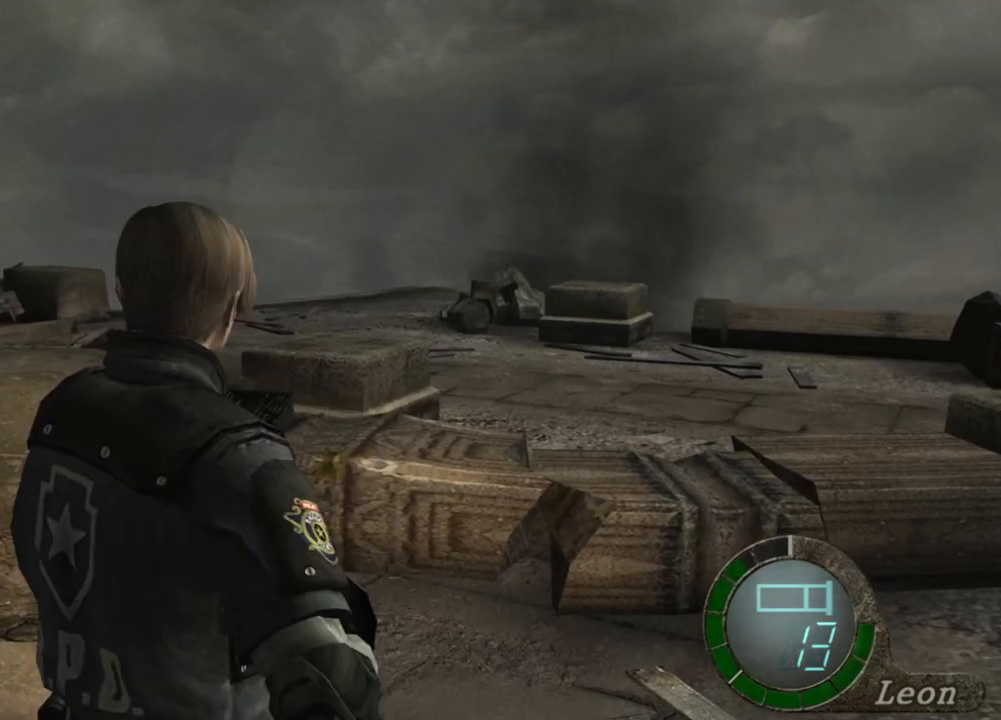
{"keys": [], "mouse": [], "events": []}
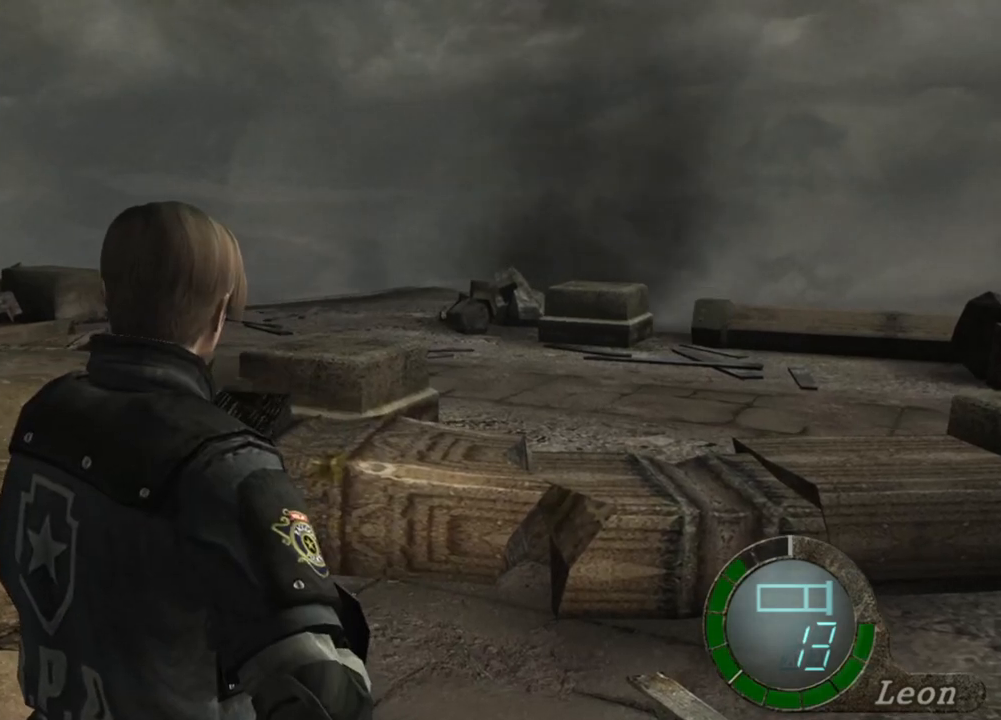
{"keys": [], "mouse": [], "events": []}
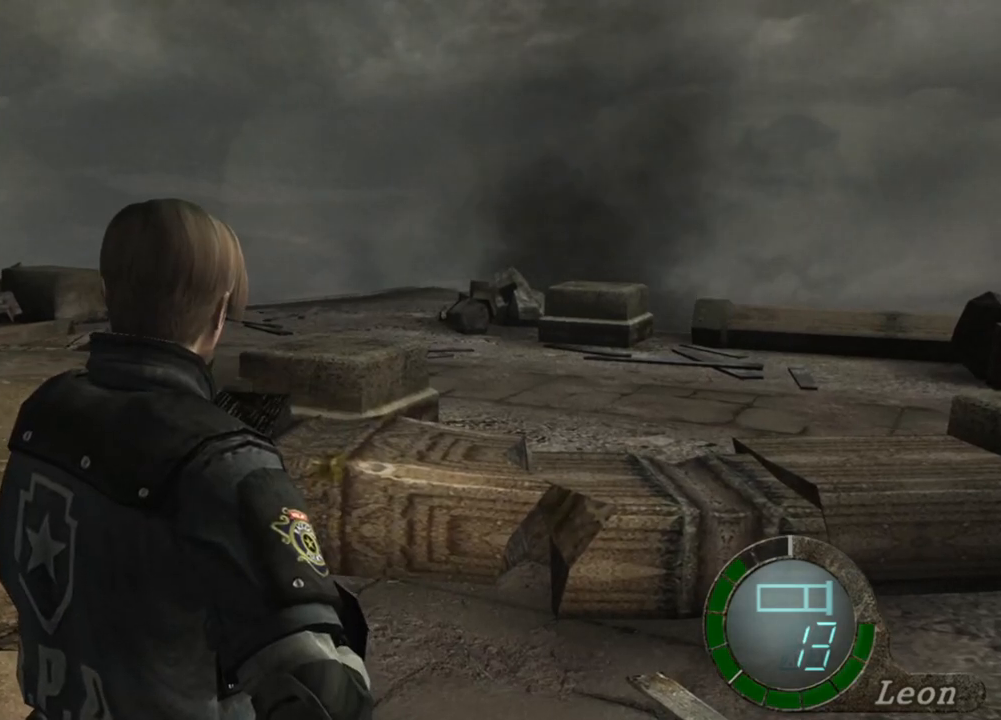
{"keys": [], "mouse": [], "events": []}
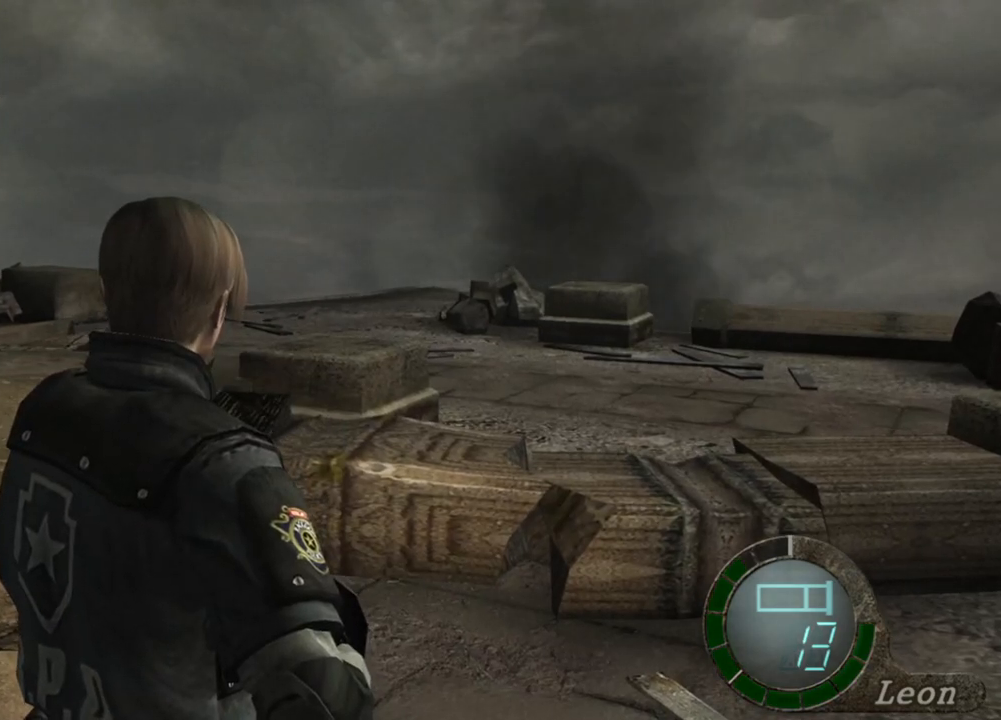
{"keys": ["r"], "mouse": ["right"], "events": [[234, "mouse_right", "down"], [368, "r", "down"], [434, "r", "up"], [501, "r", "down"]]}
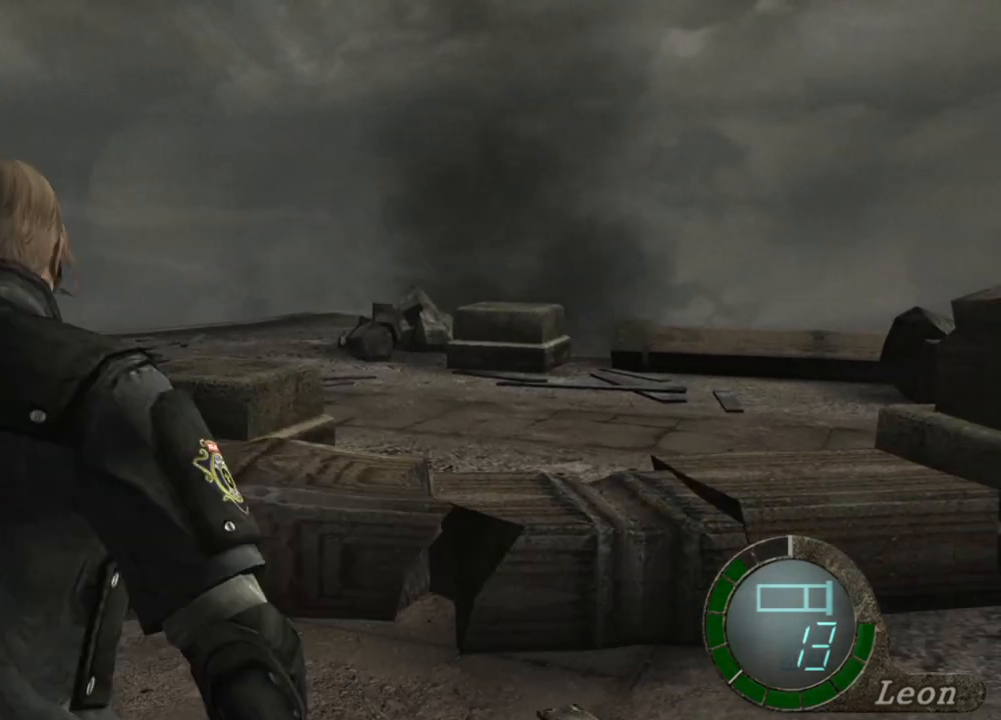
{"keys": [], "mouse": ["right"], "events": [[234, "r", "up"]]}
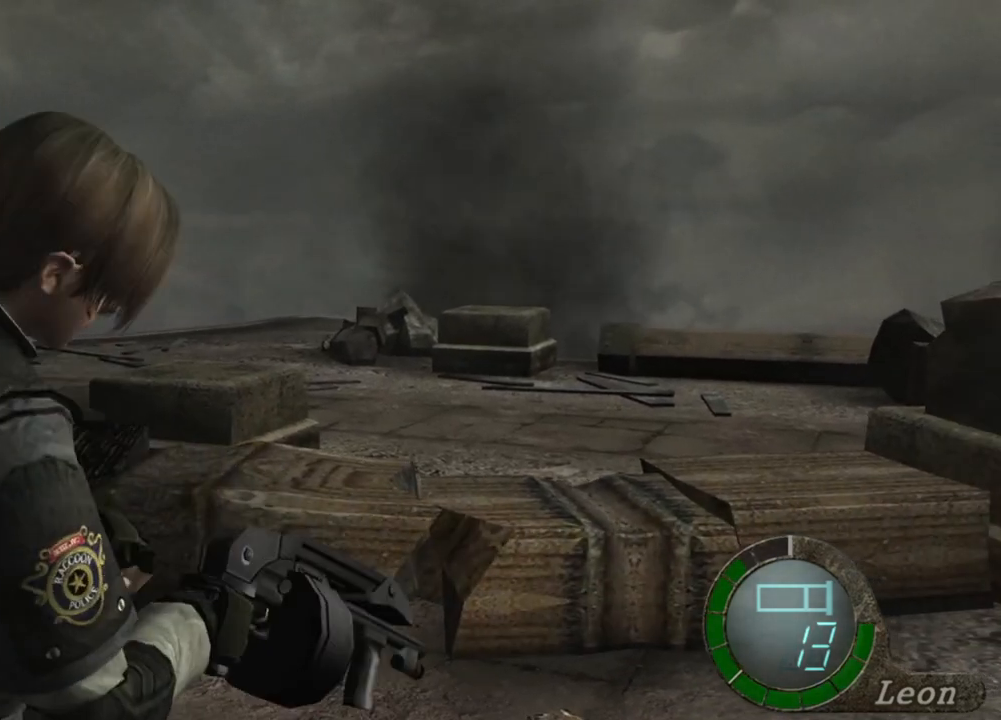
{"keys": [], "mouse": [], "events": [[267, "mouse_right", "up"]]}
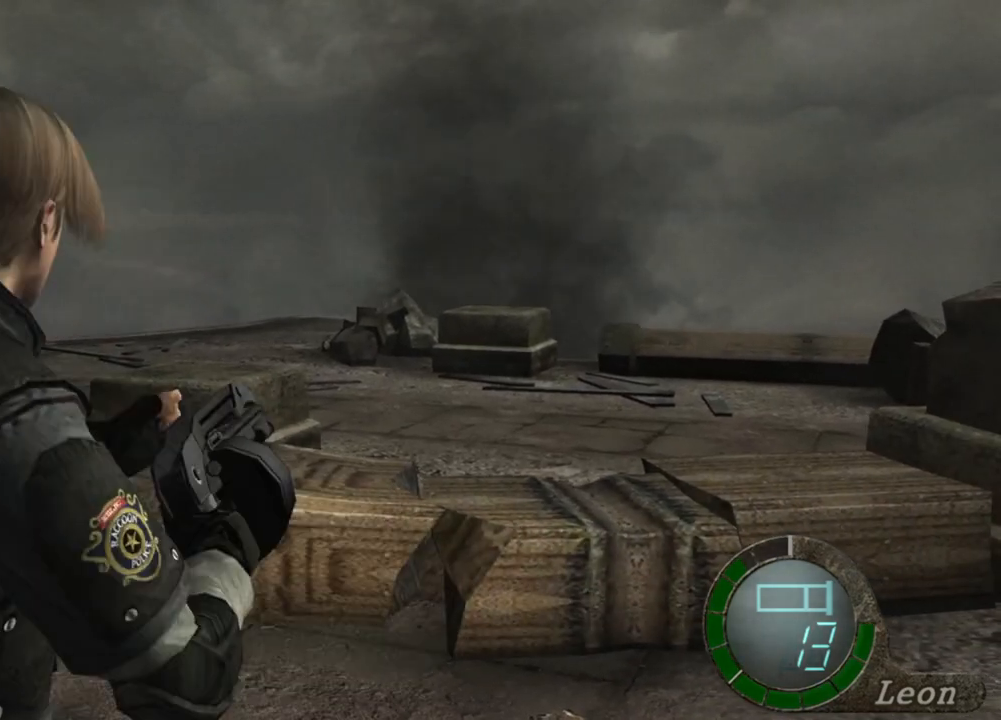
{"keys": [], "mouse": [], "events": []}
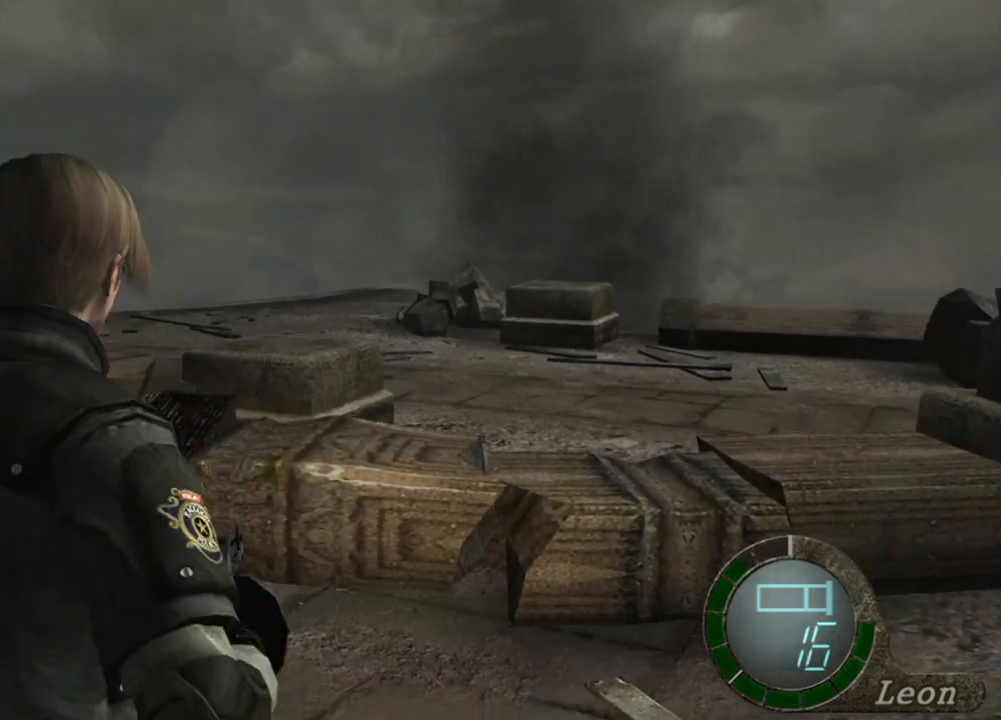
{"keys": [], "mouse": [], "events": []}
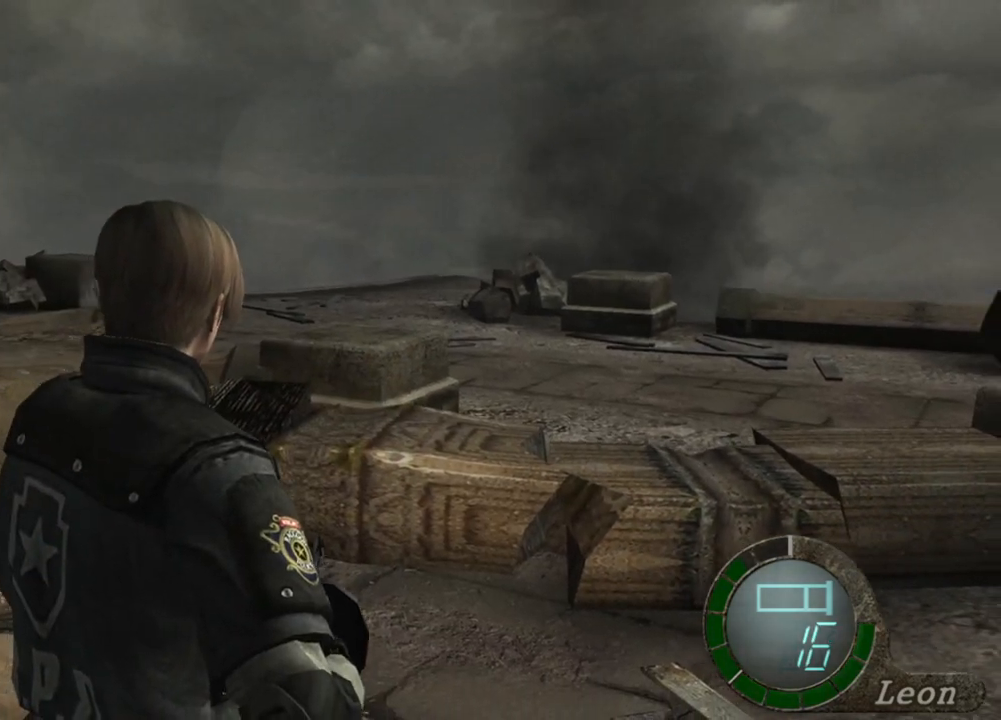
{"keys": [], "mouse": [], "events": [[300, "mouse_right", "down"], [434, "mouse_right", "up"]]}
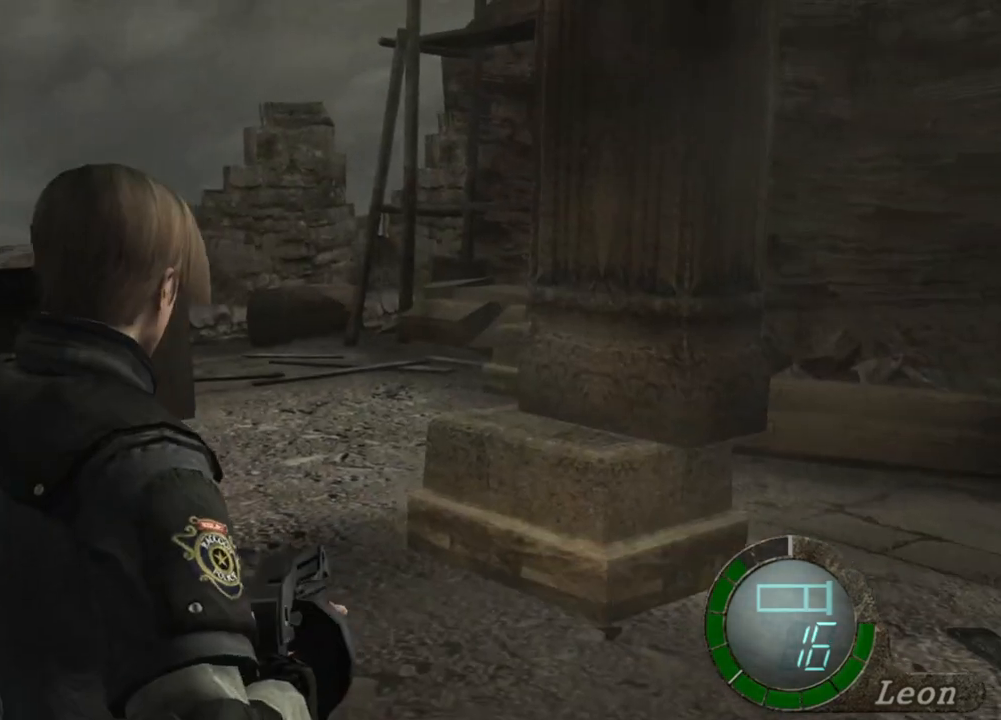
{"keys": [], "mouse": [], "events": []}
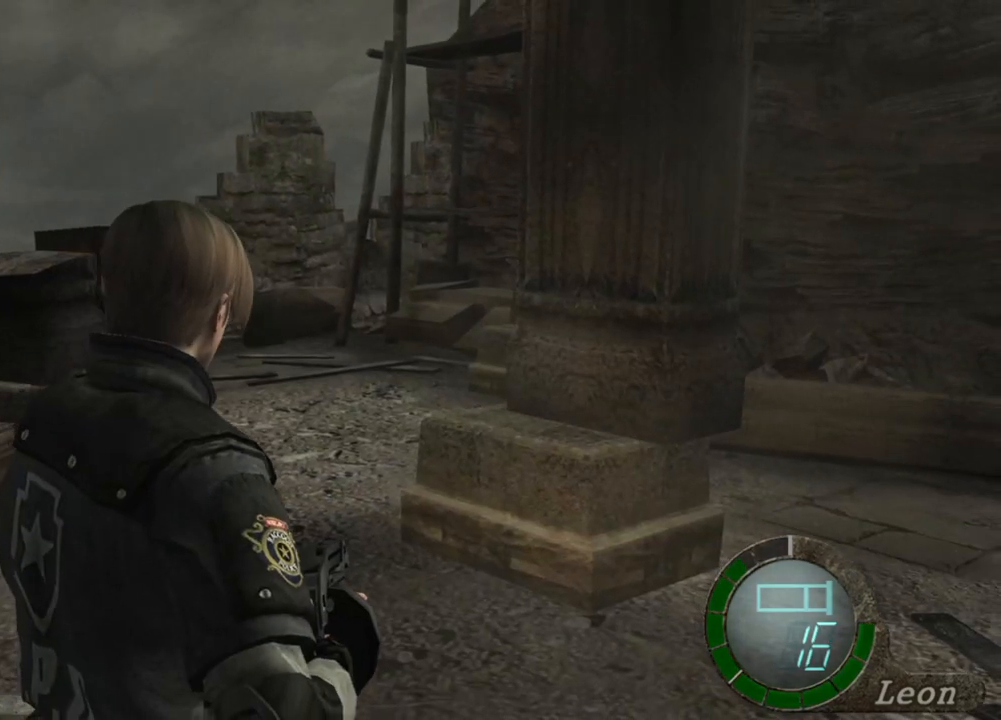
{"keys": [], "mouse": [], "events": []}
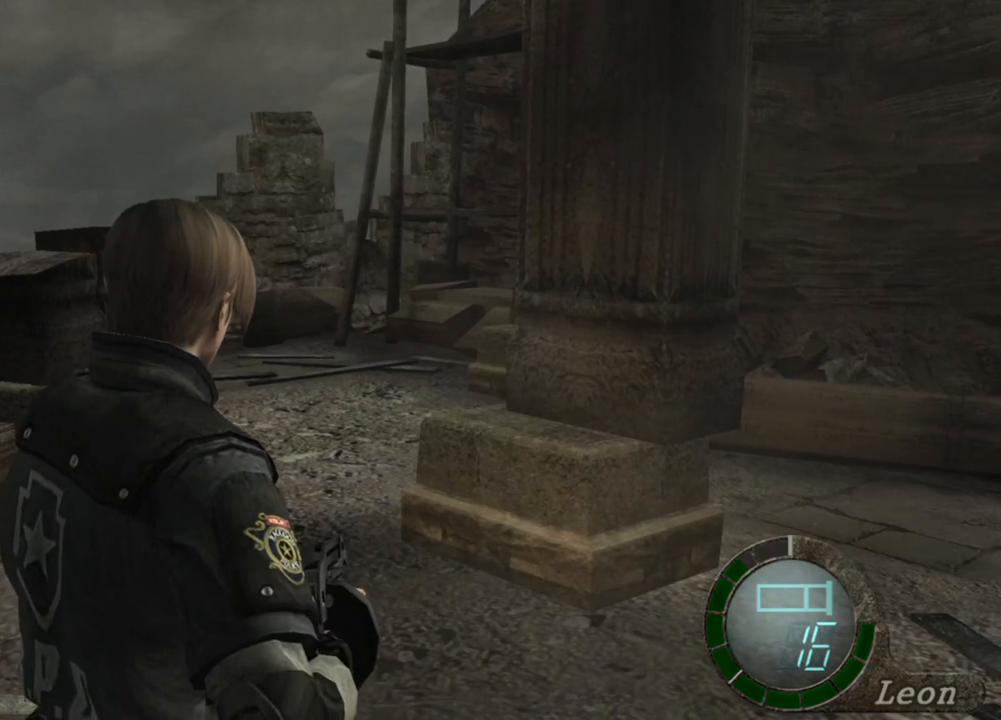
{"keys": [], "mouse": [], "events": []}
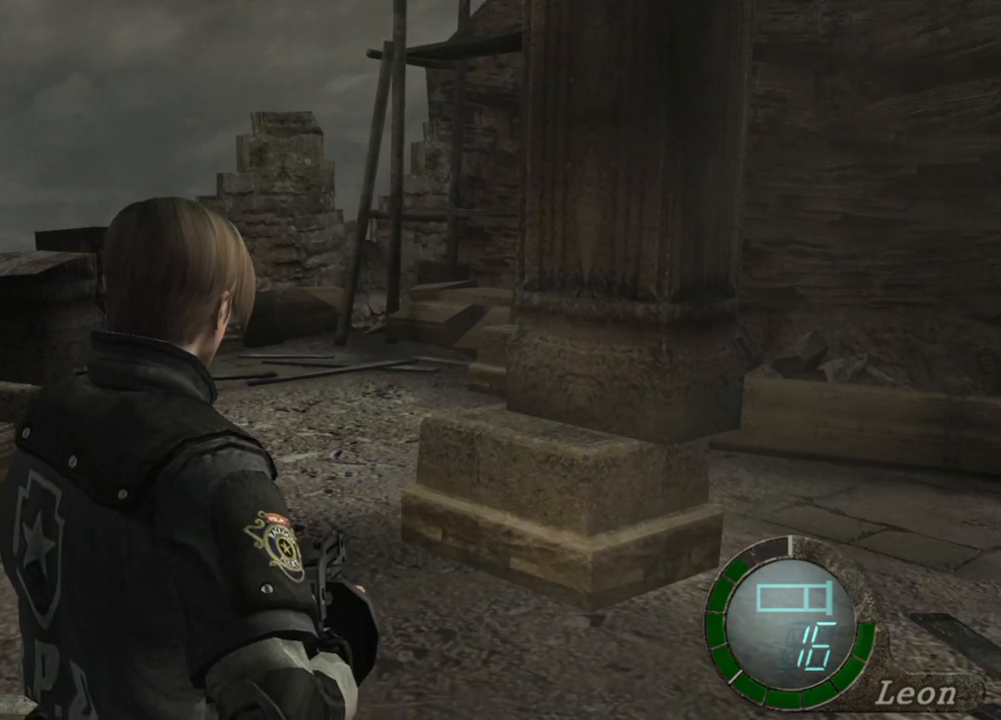
{"keys": [], "mouse": [], "events": []}
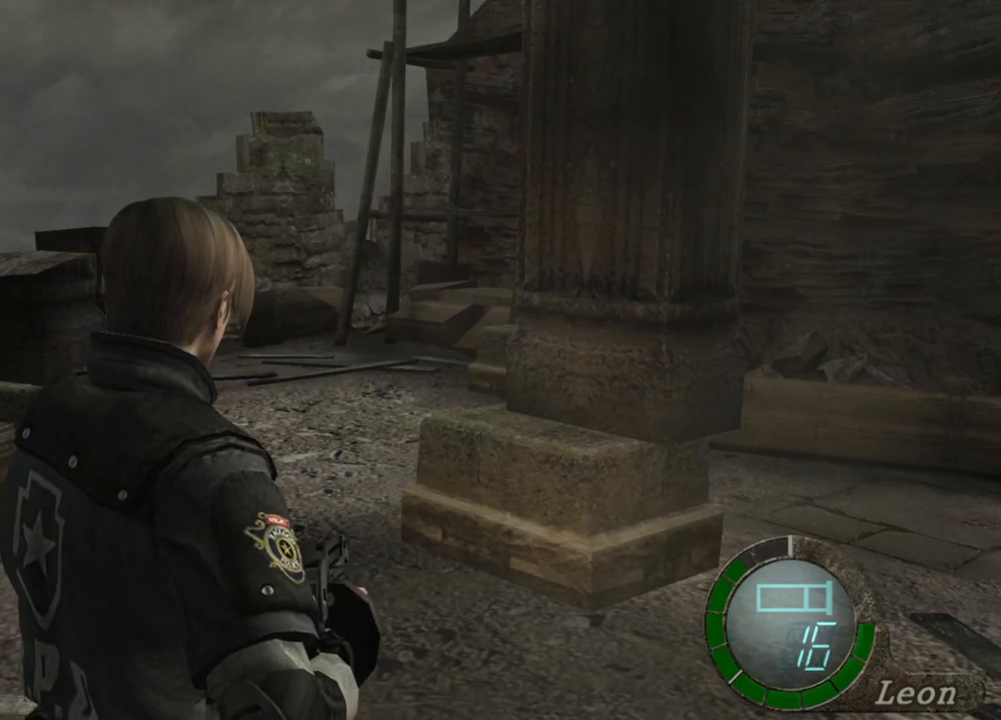
{"keys": [], "mouse": [], "events": []}
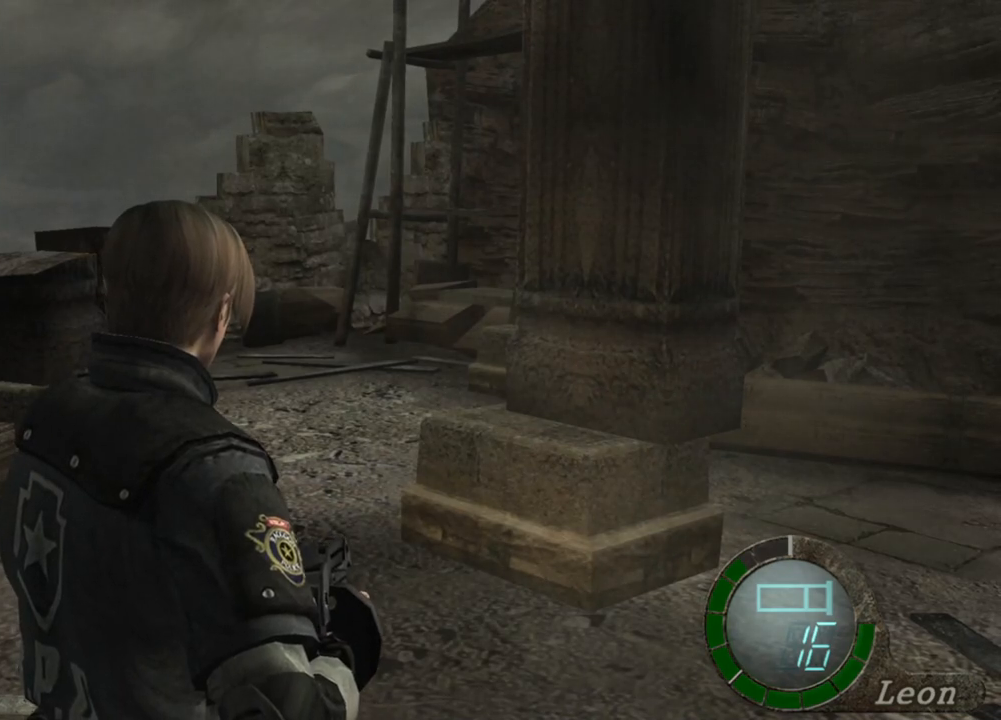
{"keys": [], "mouse": [], "events": []}
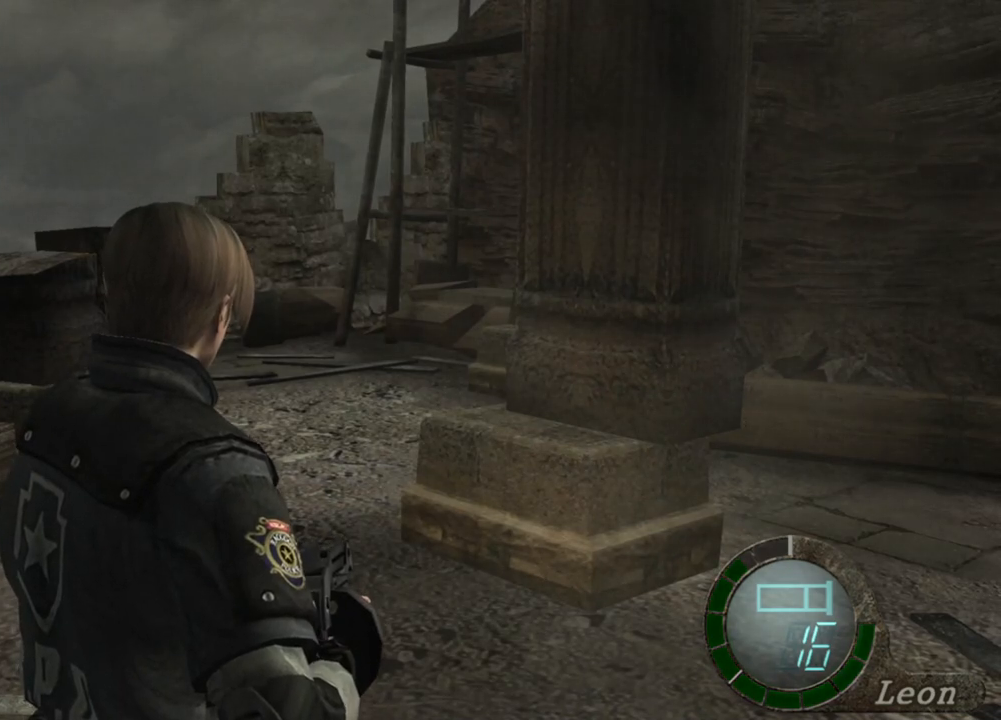
{"keys": [], "mouse": [], "events": []}
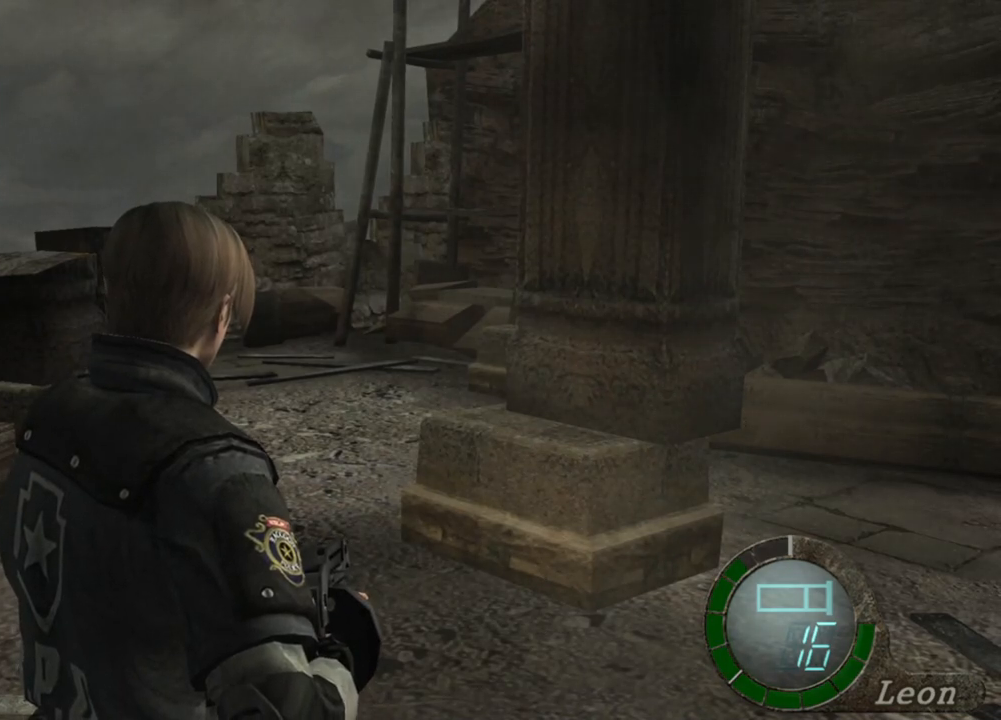
{"keys": [], "mouse": [], "events": []}
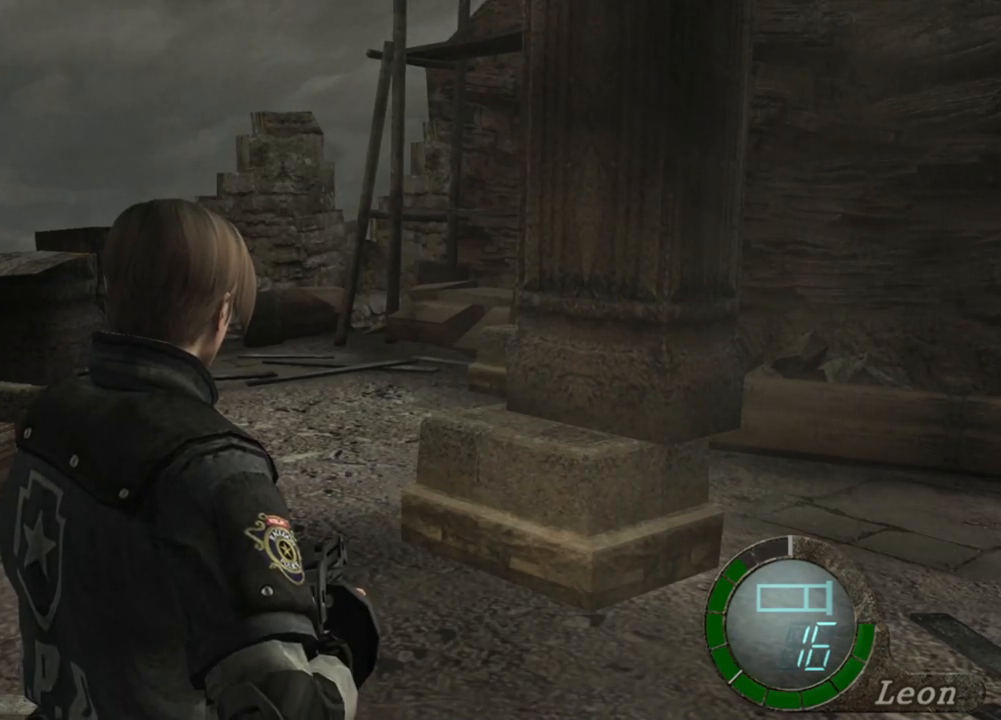
{"keys": [], "mouse": [], "events": []}
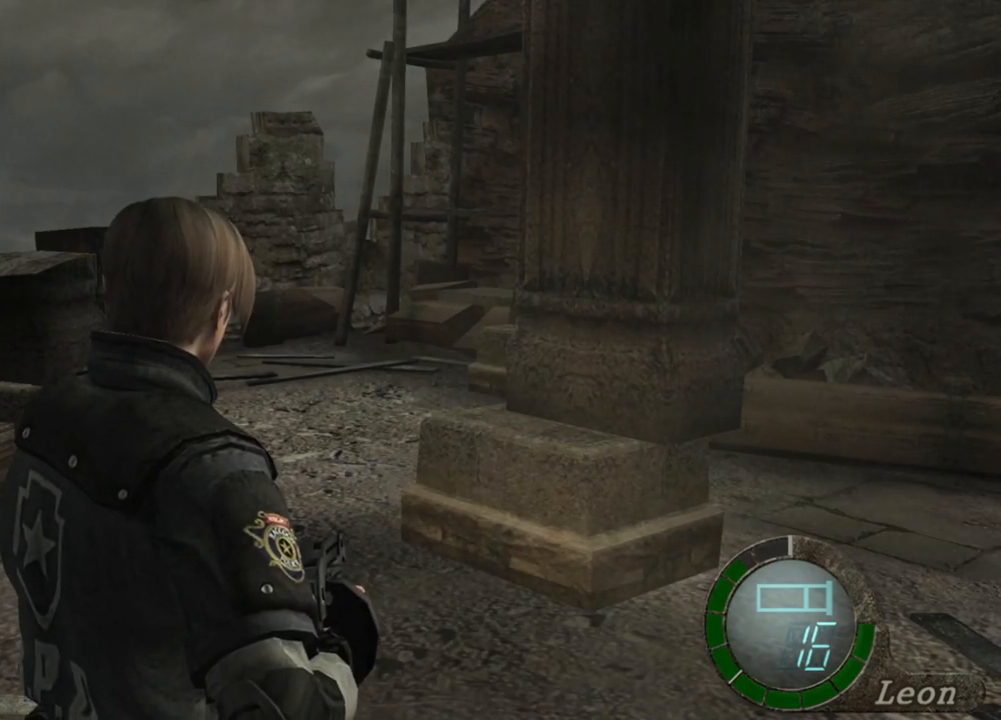
{"keys": [], "mouse": [], "events": [[367, "tab", "down"], [467, "tab", "up"]]}